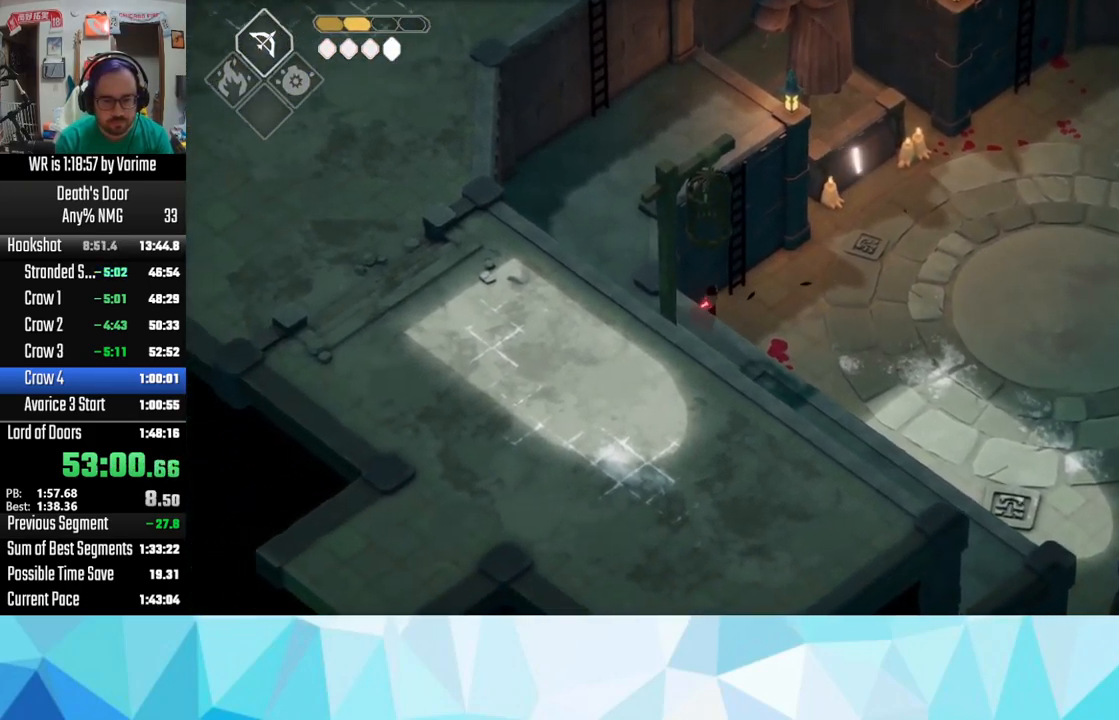
Gameplay with a controller (PlayStation layout); each line is a JSON object with the inputs held at the frame after it. "button_events" lists button changes between this image and that frame as [ms after this image, input, new state], when the widget could be followed in between (sticks are given only as held states). This document gives stick clicks only as held states, not as events.
{"buttons": [], "left_stick": "up", "right_stick": "center", "button_events": [[183, "TRIANGLE", "down"], [234, "TRIANGLE", "up"]]}
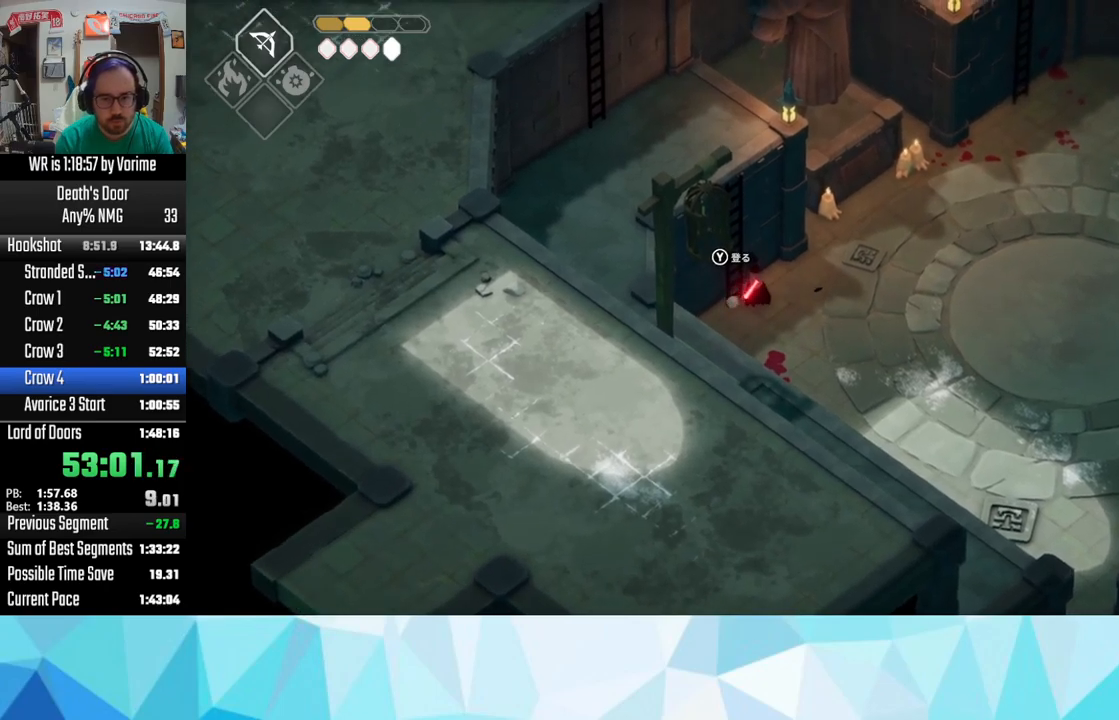
{"buttons": [], "left_stick": "down-left", "right_stick": "center", "button_events": [[367, "TRIANGLE", "down"], [484, "TRIANGLE", "up"]]}
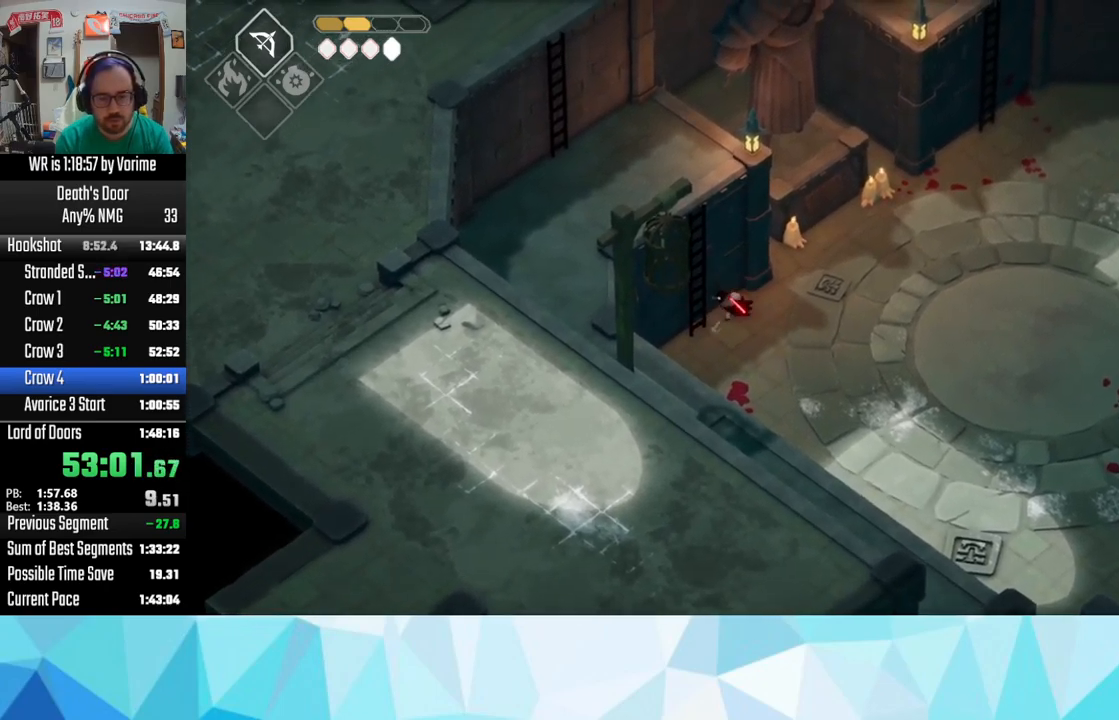
{"buttons": [], "left_stick": "up", "right_stick": "center", "button_events": [[84, "TRIANGLE", "down"], [184, "TRIANGLE", "up"]]}
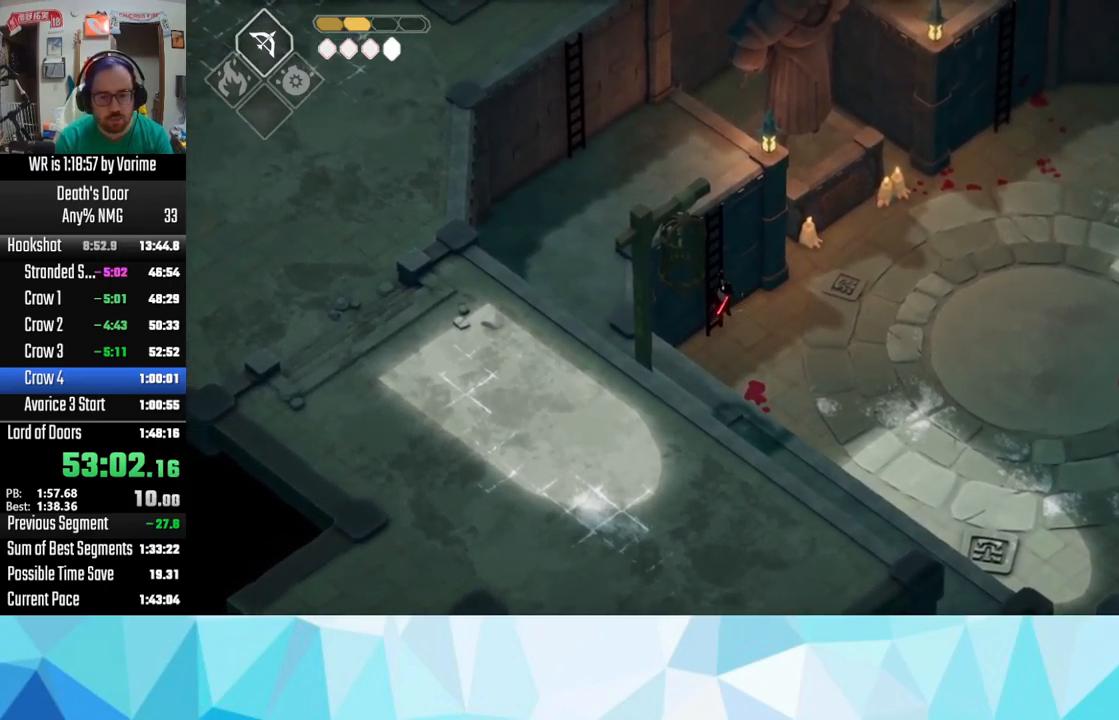
{"buttons": [], "left_stick": "up", "right_stick": "center", "button_events": []}
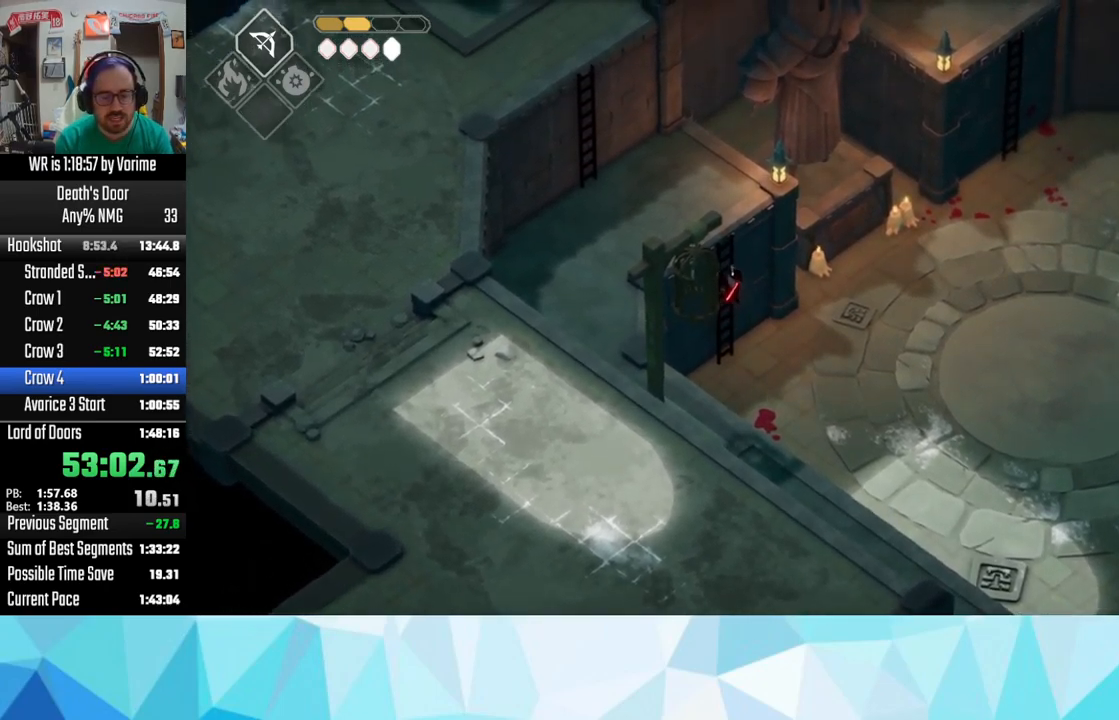
{"buttons": [], "left_stick": "up", "right_stick": "center", "button_events": []}
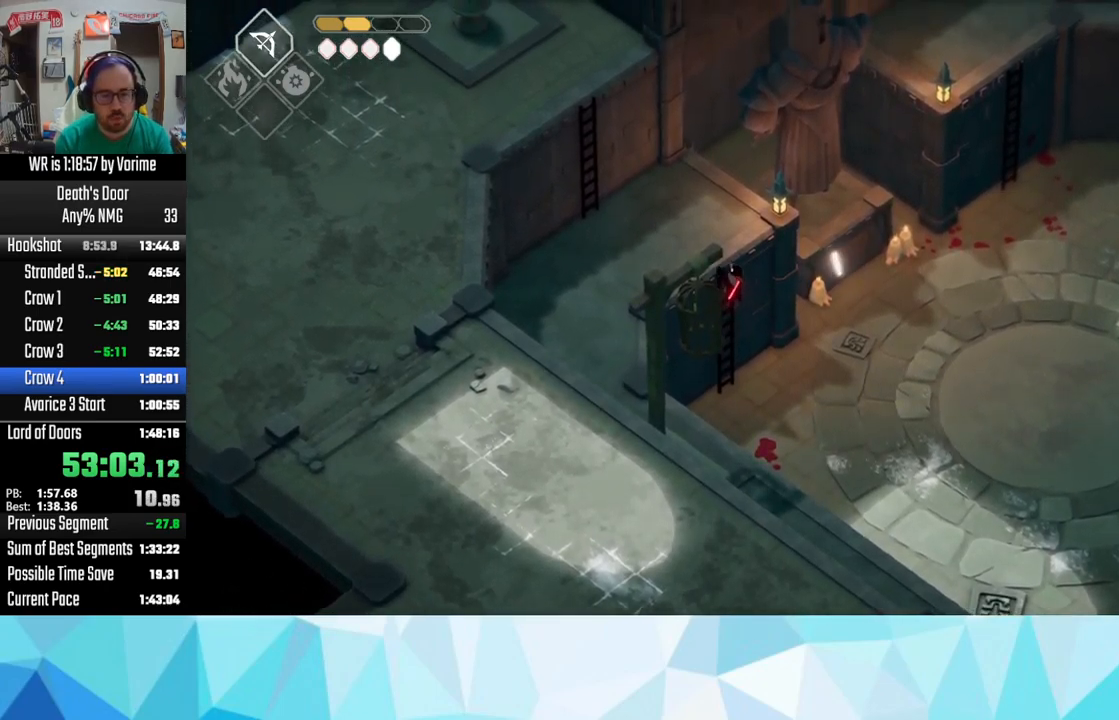
{"buttons": ["CROSS"], "left_stick": "up-left", "right_stick": "center", "button_events": [[434, "CROSS", "down"]]}
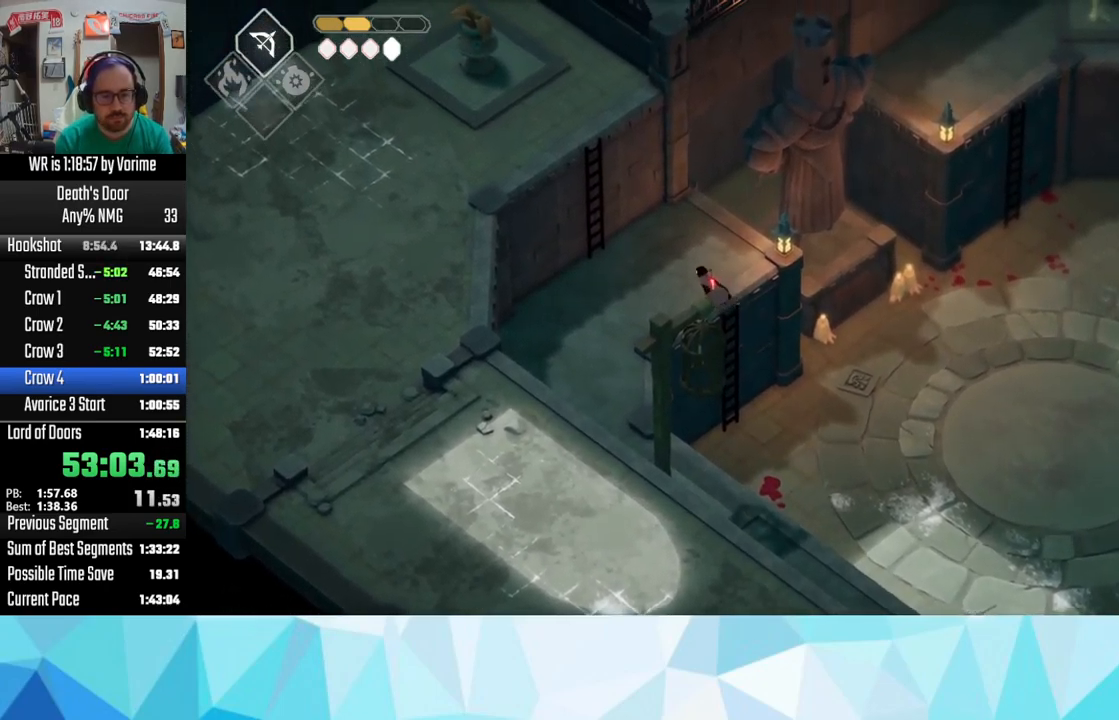
{"buttons": [], "left_stick": "up-left", "right_stick": "center", "button_events": [[50, "CROSS", "up"], [334, "TRIANGLE", "down"], [417, "TRIANGLE", "up"]]}
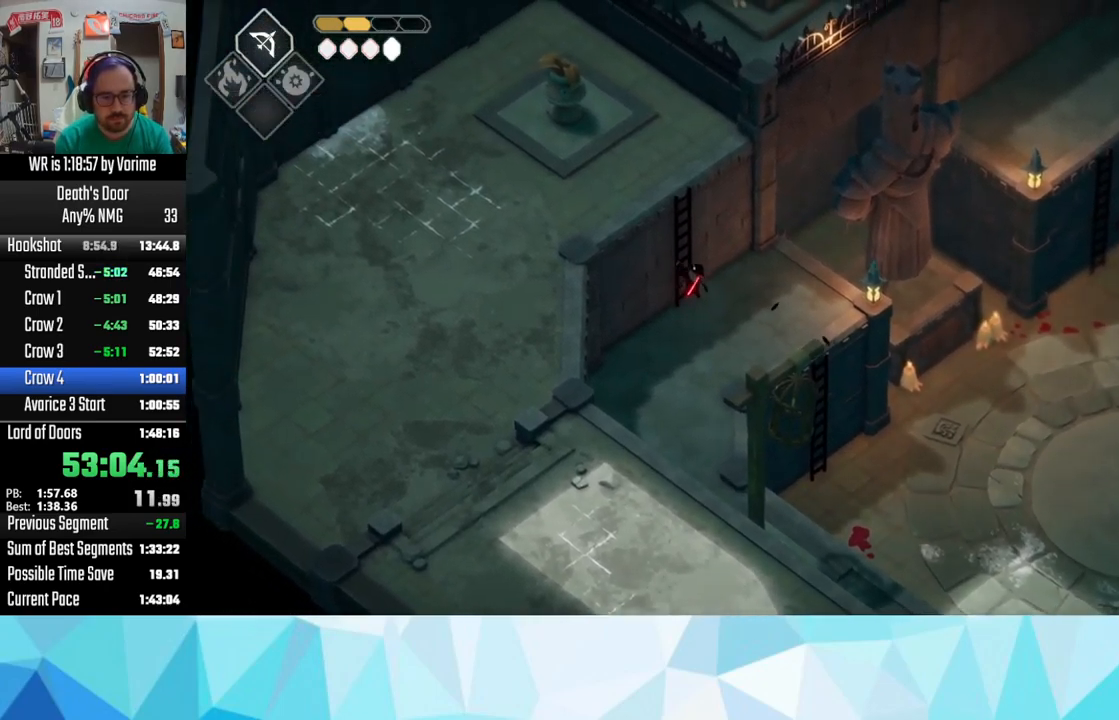
{"buttons": [], "left_stick": "up-left", "right_stick": "center", "button_events": []}
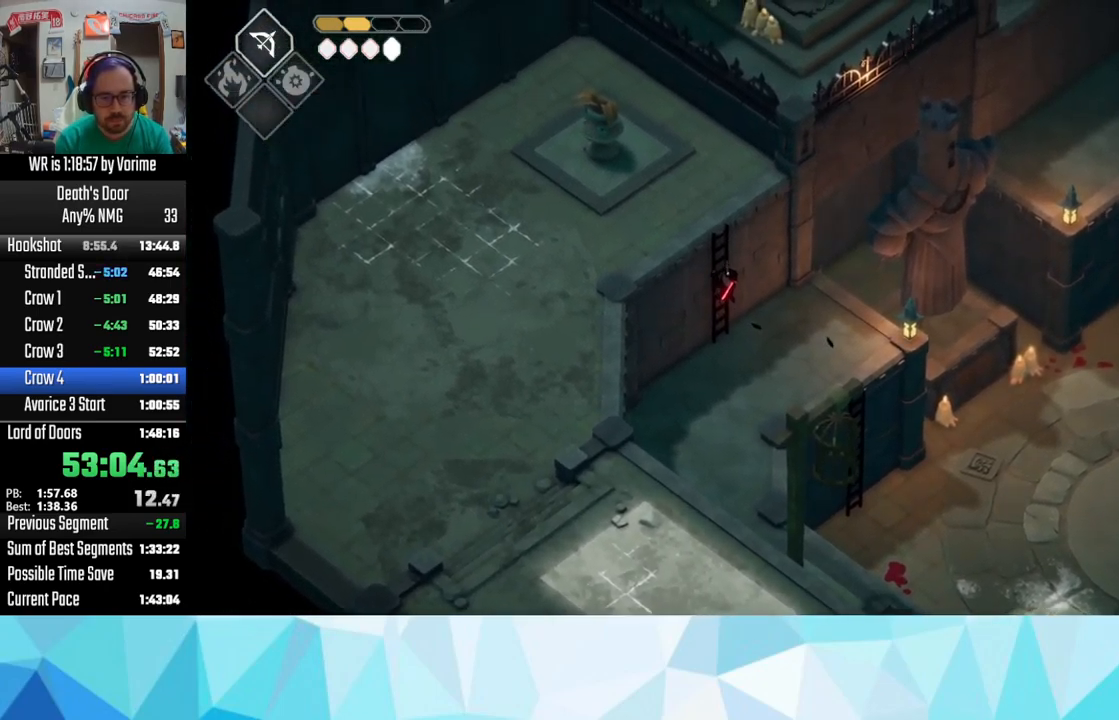
{"buttons": [], "left_stick": "up-left", "right_stick": "center", "button_events": []}
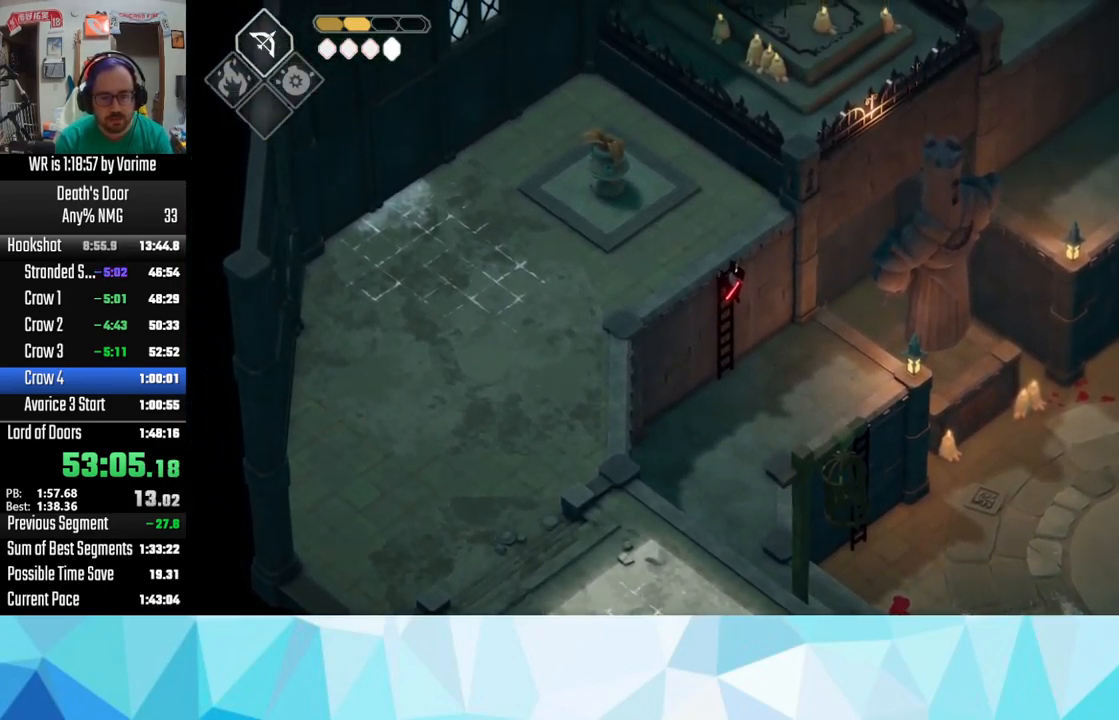
{"buttons": [], "left_stick": "left", "right_stick": "center", "button_events": []}
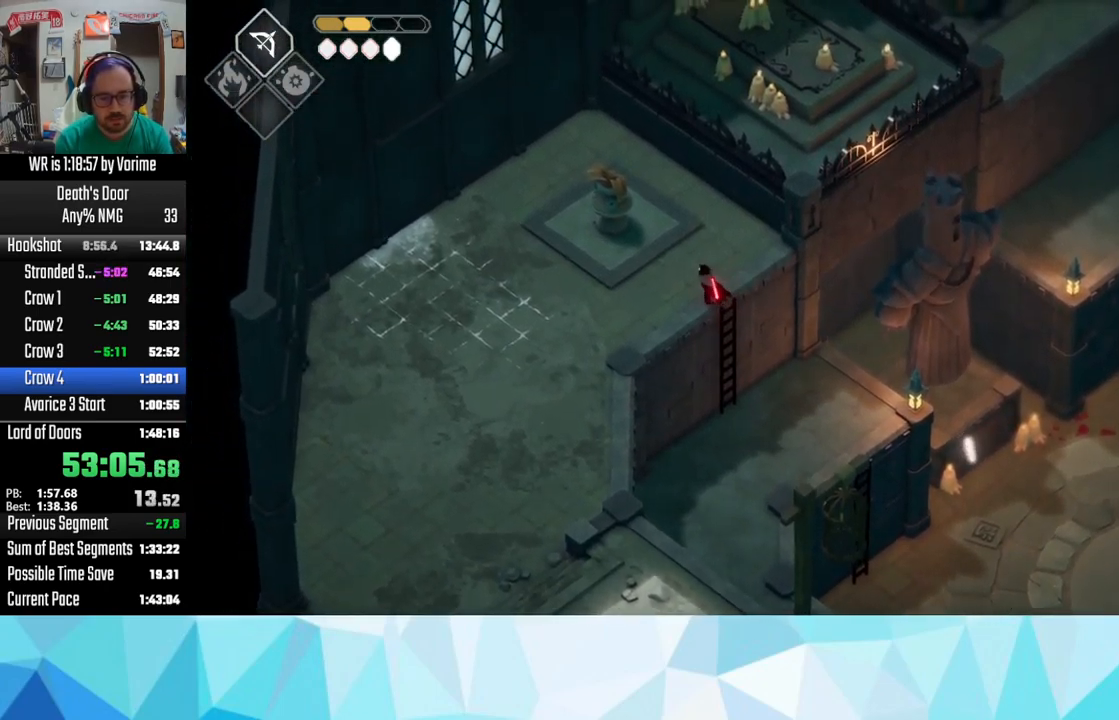
{"buttons": ["CROSS"], "left_stick": "down-left", "right_stick": "center", "button_events": [[17, "CROSS", "down"], [100, "CROSS", "up"], [200, "CROSS", "down"], [301, "CROSS", "up"], [384, "CROSS", "down"]]}
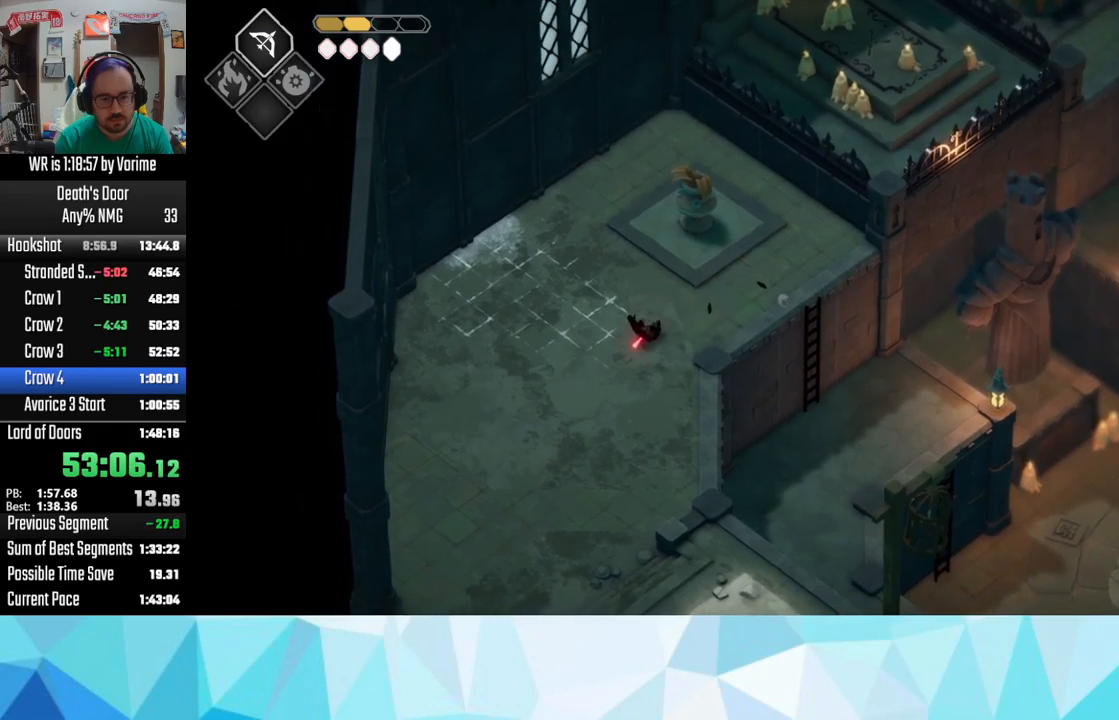
{"buttons": ["CROSS"], "left_stick": "down-left", "right_stick": "center", "button_events": [[167, "CROSS", "up"], [217, "CROSS", "down"], [317, "CROSS", "up"], [400, "CROSS", "down"]]}
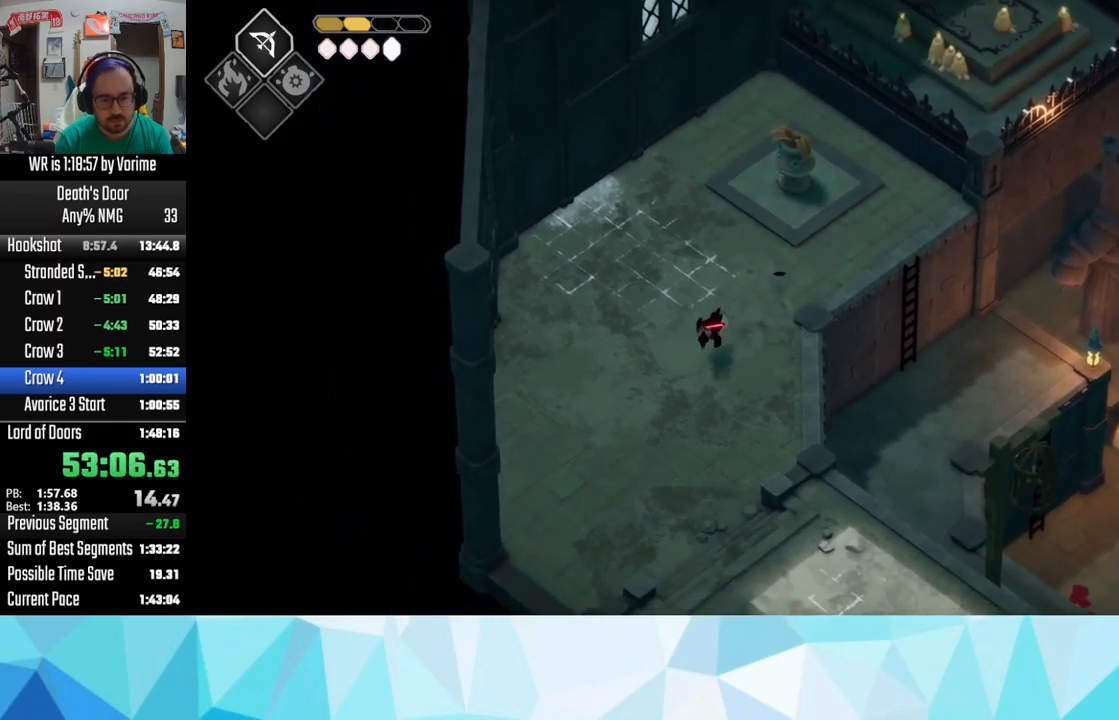
{"buttons": ["CROSS"], "left_stick": "down", "right_stick": "center", "button_events": [[33, "CROSS", "up"], [100, "CROSS", "down"], [333, "CROSS", "up"], [450, "CROSS", "down"]]}
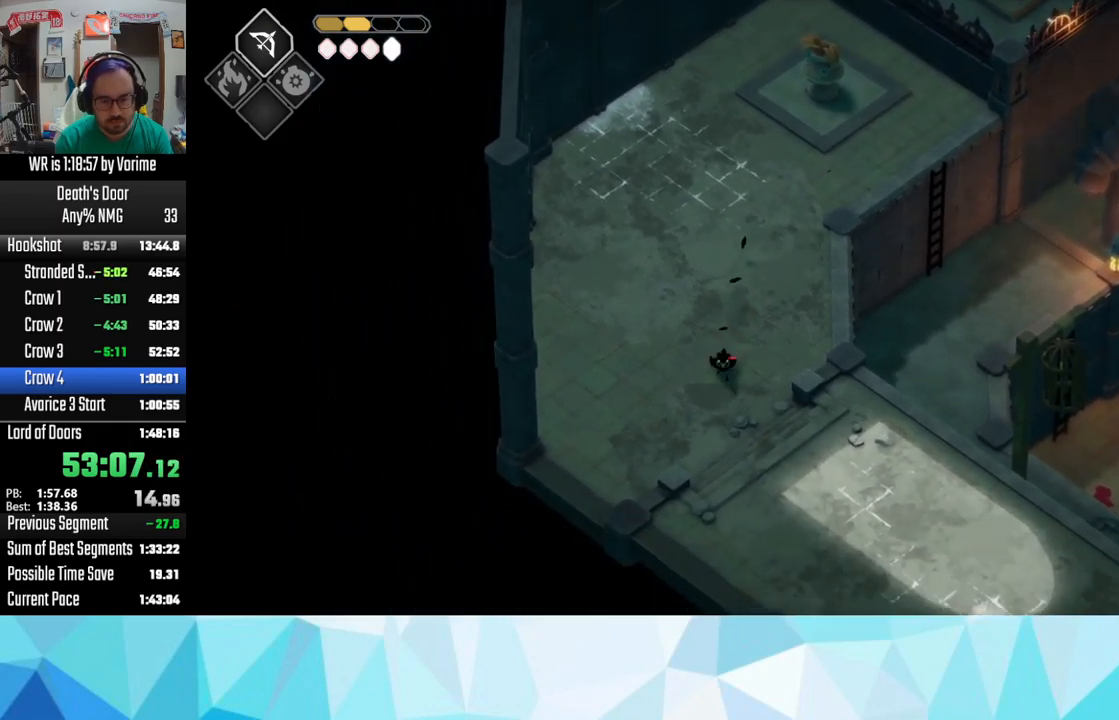
{"buttons": ["CROSS"], "left_stick": "down", "right_stick": "center", "button_events": [[217, "CROSS", "up"], [300, "CROSS", "down"], [400, "CROSS", "up"], [450, "CROSS", "down"]]}
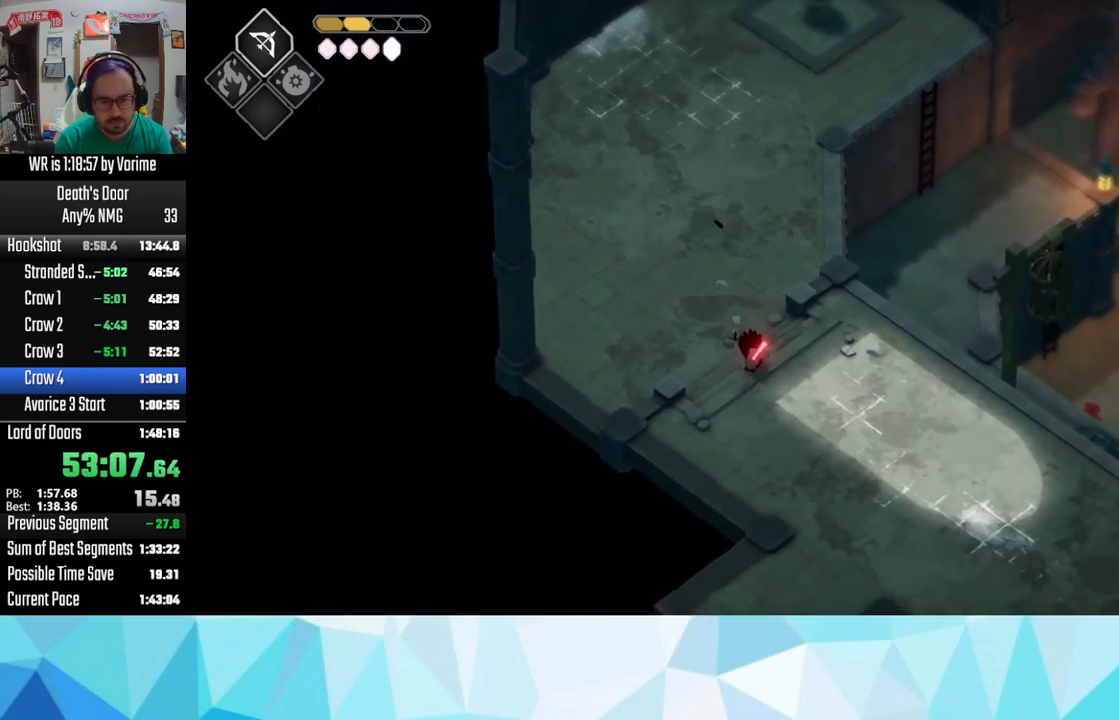
{"buttons": ["CROSS"], "left_stick": "down", "right_stick": "center", "button_events": [[67, "CROSS", "up"], [117, "CROSS", "down"], [233, "CROSS", "up"], [300, "CROSS", "down"], [400, "CROSS", "up"], [450, "CROSS", "down"]]}
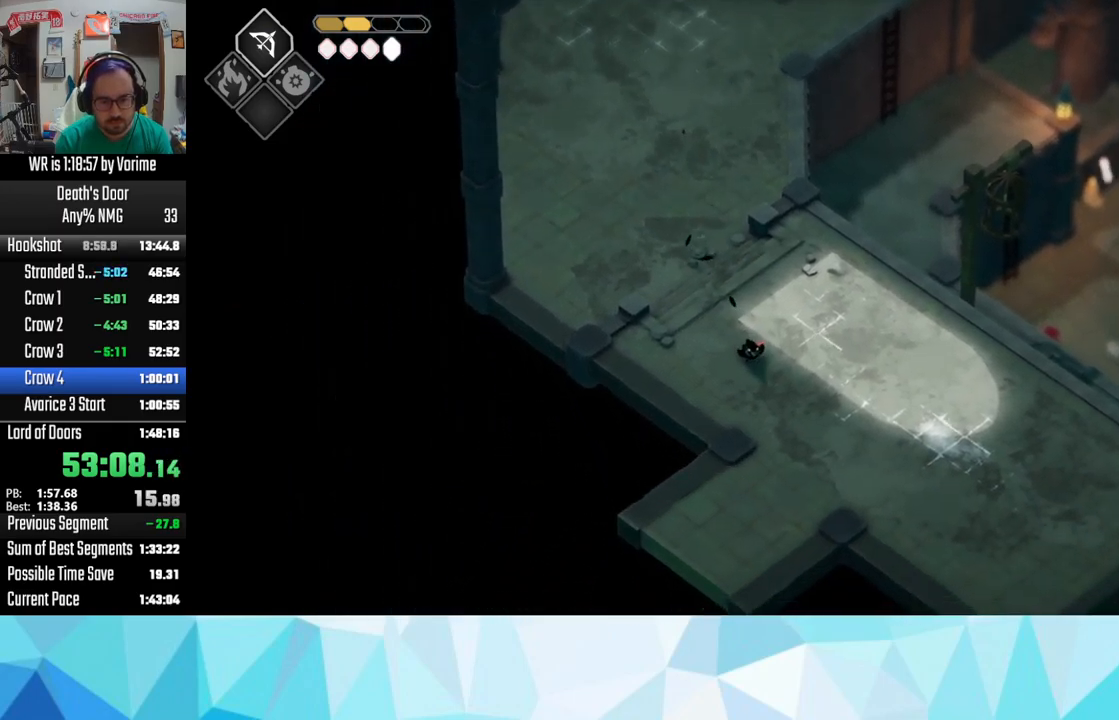
{"buttons": ["CROSS"], "left_stick": "down-left", "right_stick": "center", "button_events": [[233, "CROSS", "up"], [333, "CROSS", "down"], [433, "CROSS", "up"], [483, "CROSS", "down"]]}
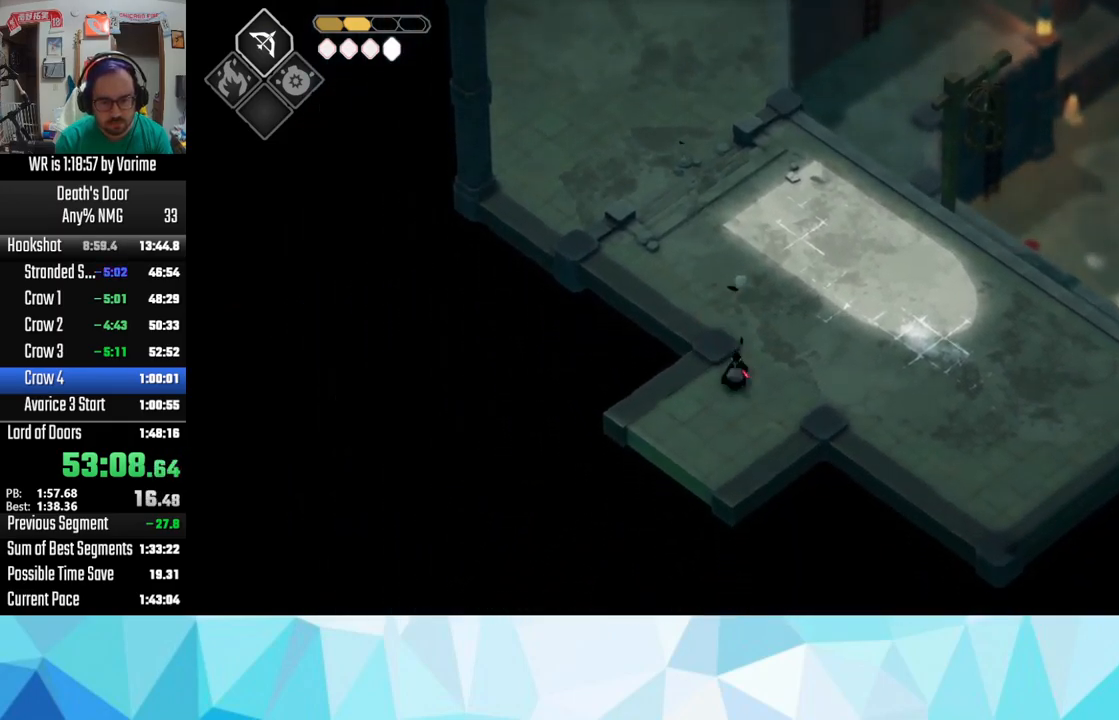
{"buttons": [], "left_stick": "down-left", "right_stick": "center", "button_events": [[100, "CROSS", "up"], [400, "CROSS", "down"], [450, "CROSS", "up"]]}
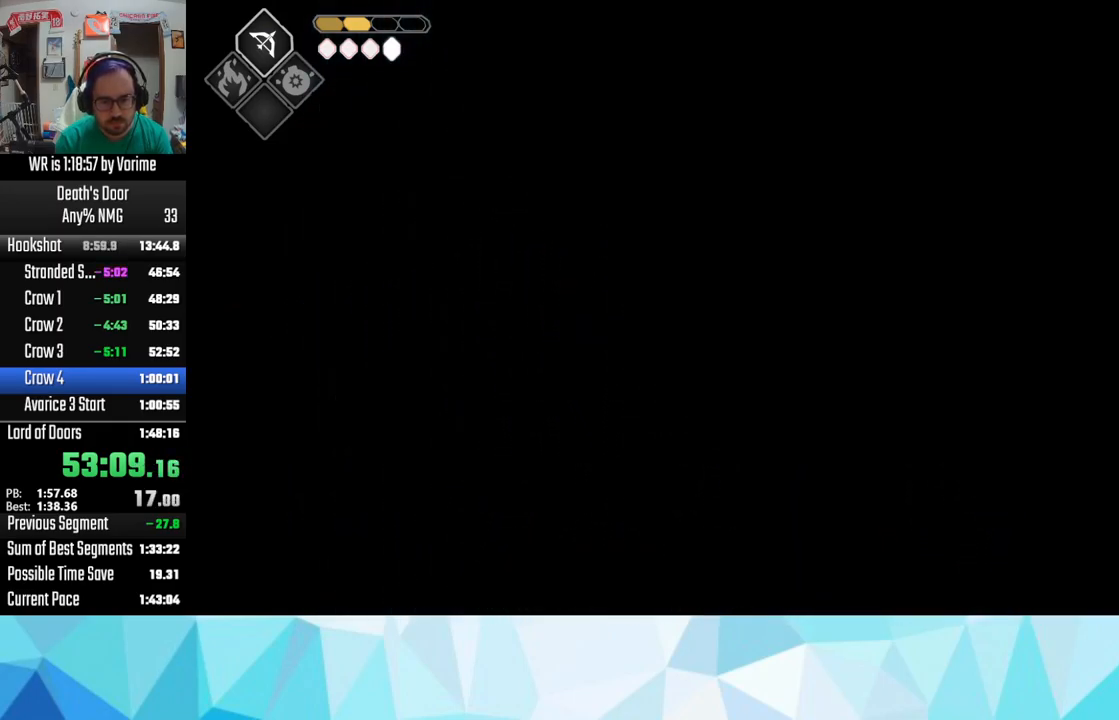
{"buttons": ["CROSS"], "left_stick": "down-left", "right_stick": "center", "button_events": [[50, "CROSS", "down"], [117, "CROSS", "up"], [200, "CROSS", "down"], [333, "CROSS", "up"], [400, "CROSS", "down"]]}
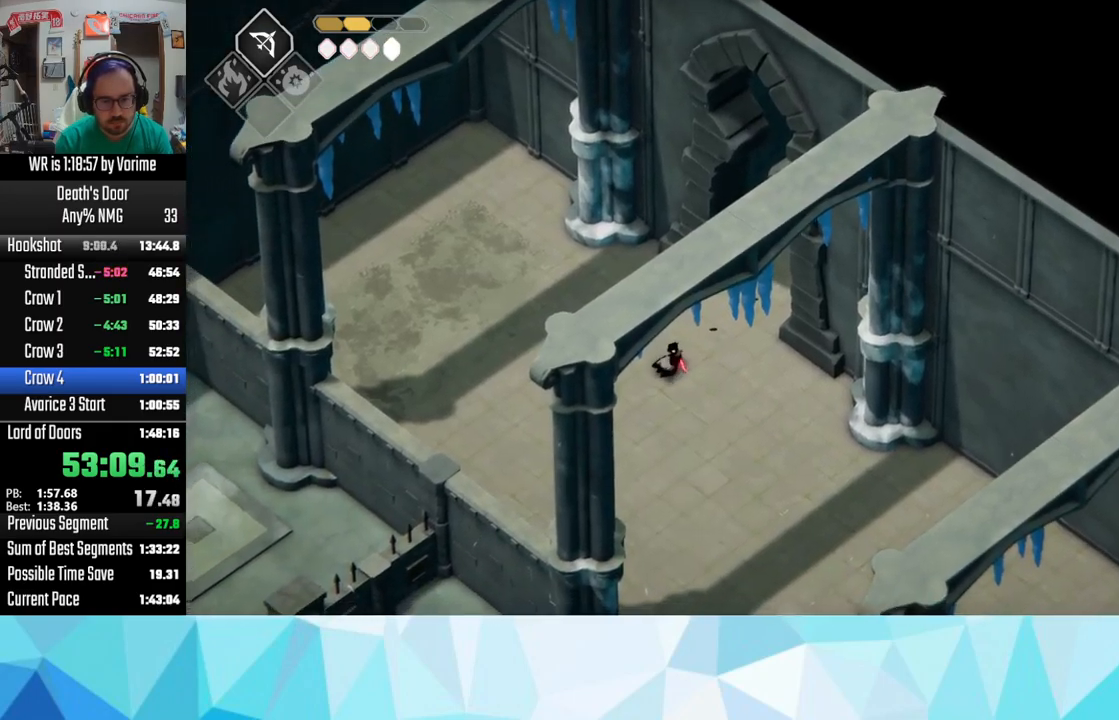
{"buttons": [], "left_stick": "down", "right_stick": "center", "button_events": [[33, "CROSS", "up"], [250, "CROSS", "down"], [500, "CROSS", "up"]]}
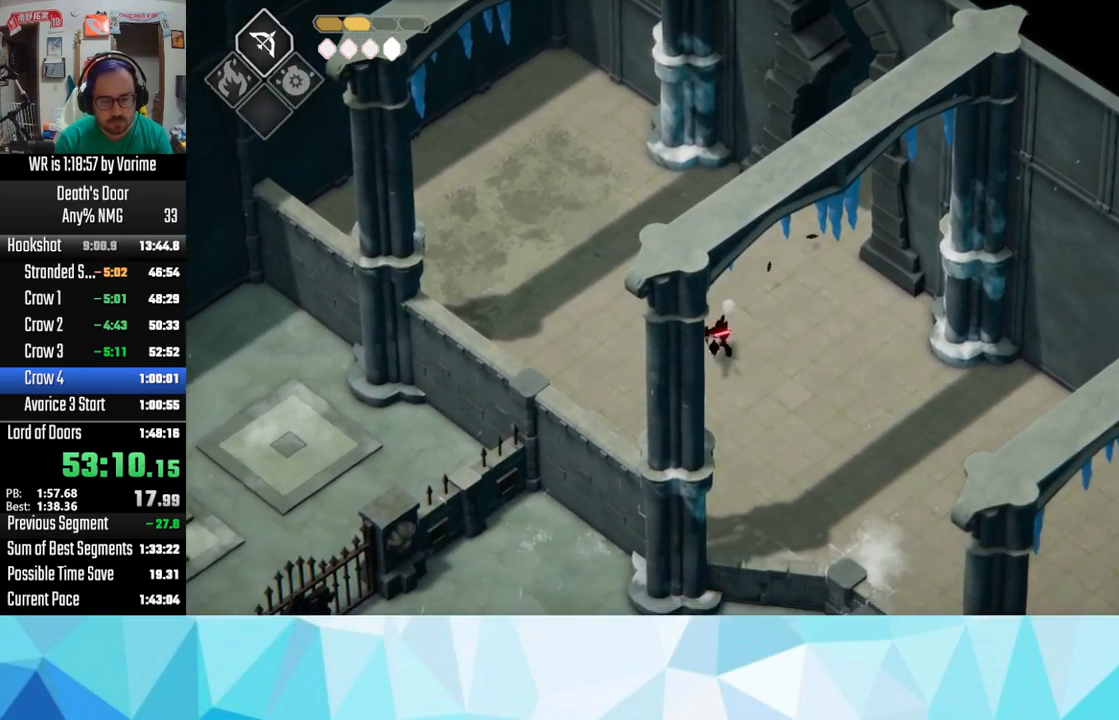
{"buttons": ["CROSS"], "left_stick": "down", "right_stick": "center", "button_events": [[83, "CROSS", "down"], [383, "CROSS", "up"], [450, "CROSS", "down"]]}
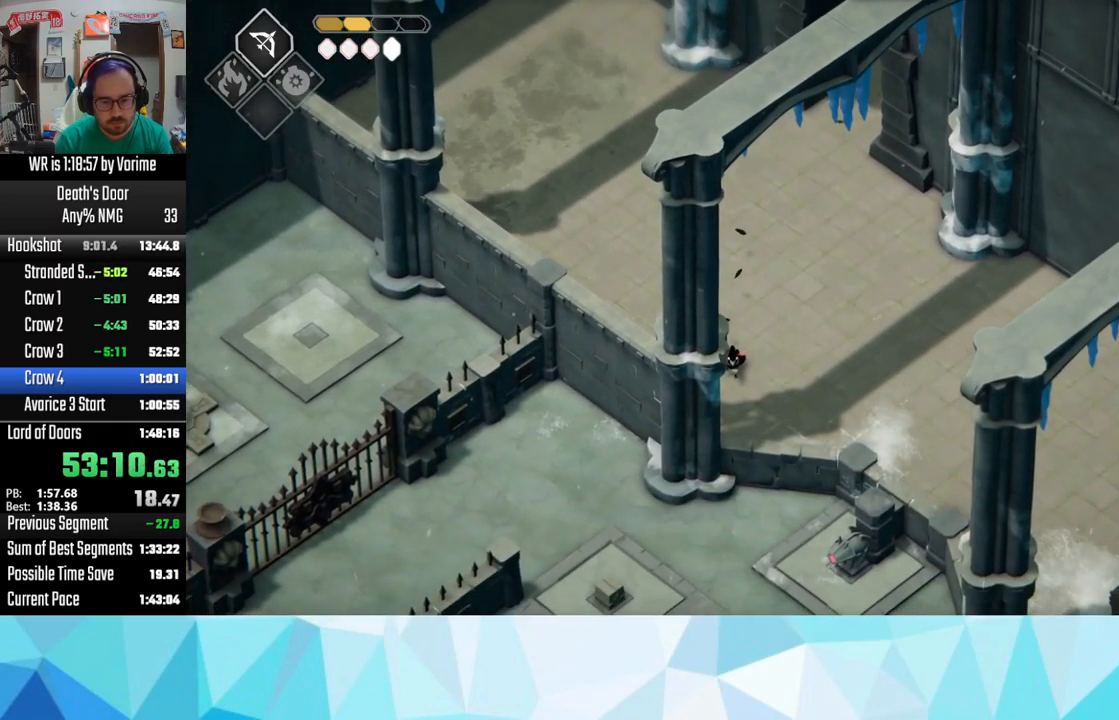
{"buttons": ["CROSS"], "left_stick": "down", "right_stick": "center", "button_events": [[17, "CROSS", "up"], [117, "CROSS", "down"], [233, "CROSS", "up"], [317, "CROSS", "down"]]}
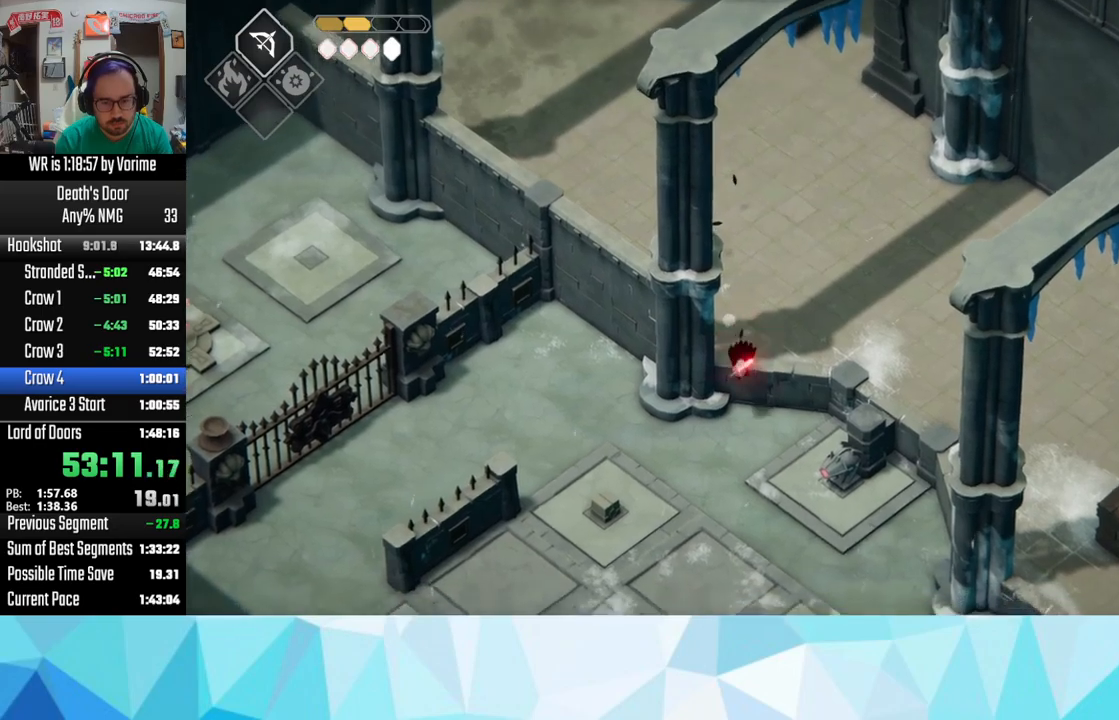
{"buttons": ["CROSS"], "left_stick": "down", "right_stick": "center", "button_events": [[33, "CROSS", "up"], [83, "CROSS", "down"], [200, "CROSS", "up"], [283, "CROSS", "down"], [417, "CROSS", "up"], [500, "CROSS", "down"]]}
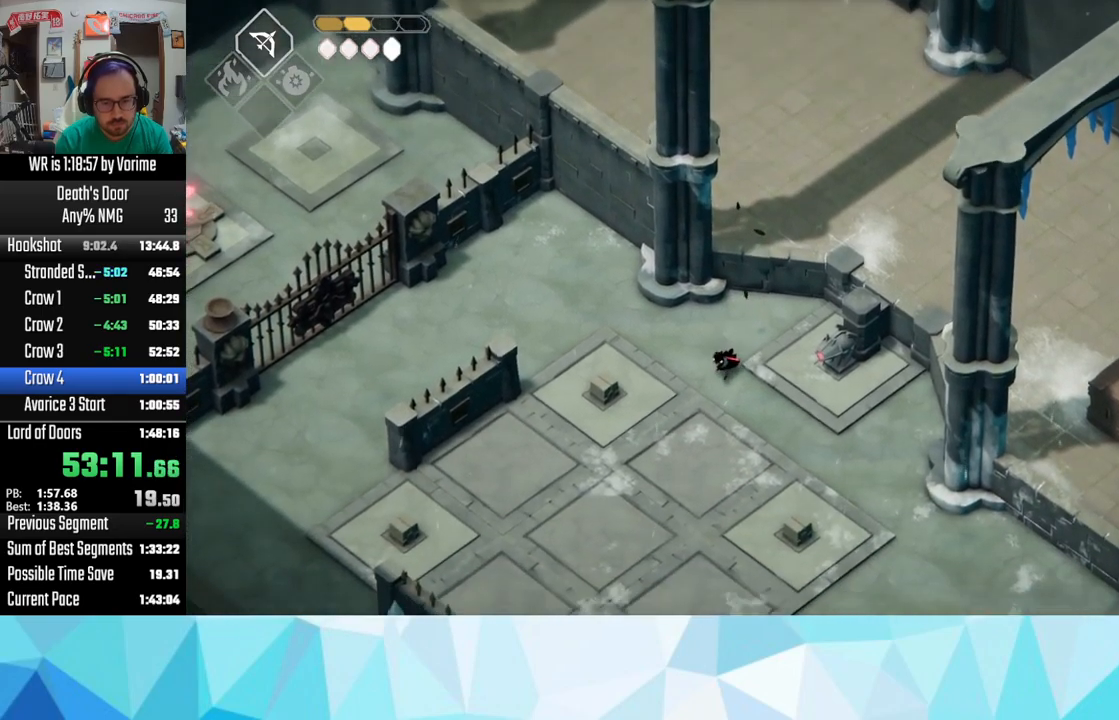
{"buttons": [], "left_stick": "down", "right_stick": "center", "button_events": [[67, "CROSS", "up"], [200, "CROSS", "down"], [283, "CROSS", "up"], [333, "CROSS", "down"], [483, "CROSS", "up"]]}
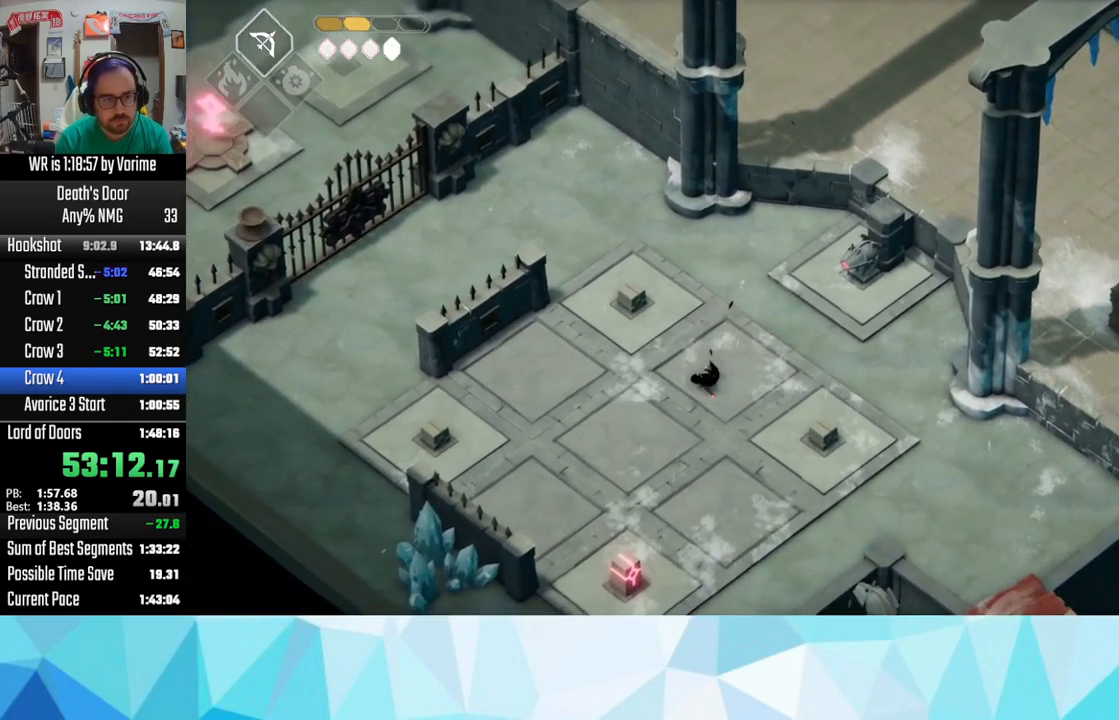
{"buttons": [], "left_stick": "down", "right_stick": "center", "button_events": [[17, "CROSS", "down"], [117, "CROSS", "up"], [233, "CROSS", "down"], [367, "CROSS", "up"]]}
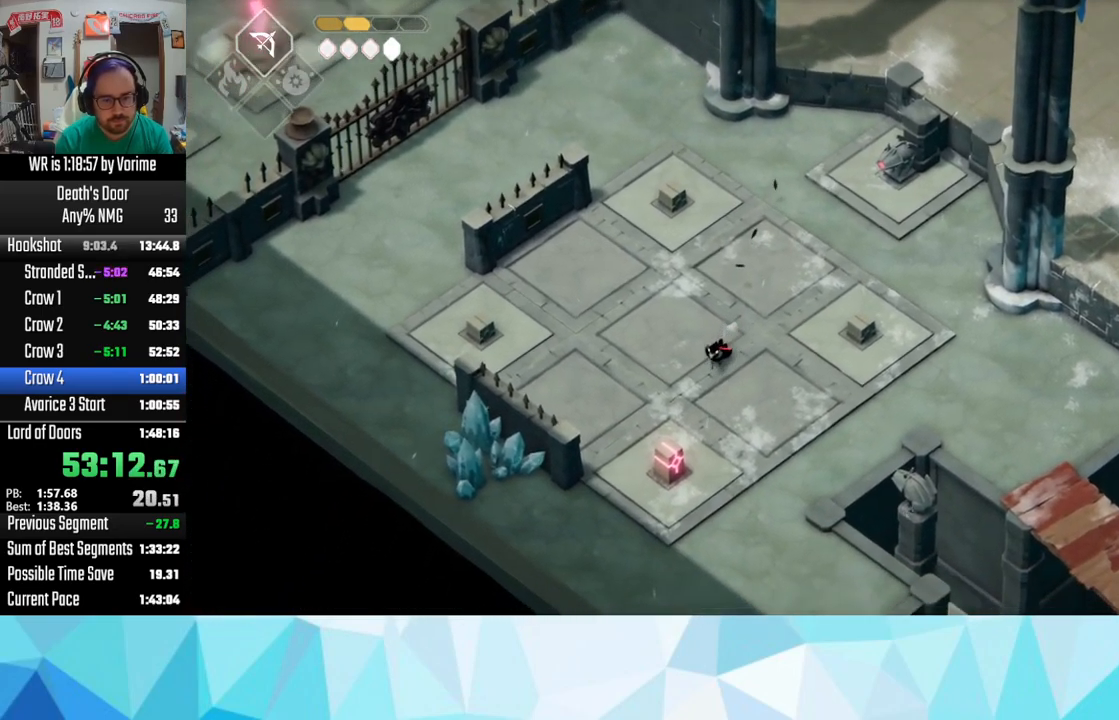
{"buttons": ["SQUARE", "L3"], "left_stick": "down", "right_stick": "center", "button_events": [[450, "SQUARE", "down"]]}
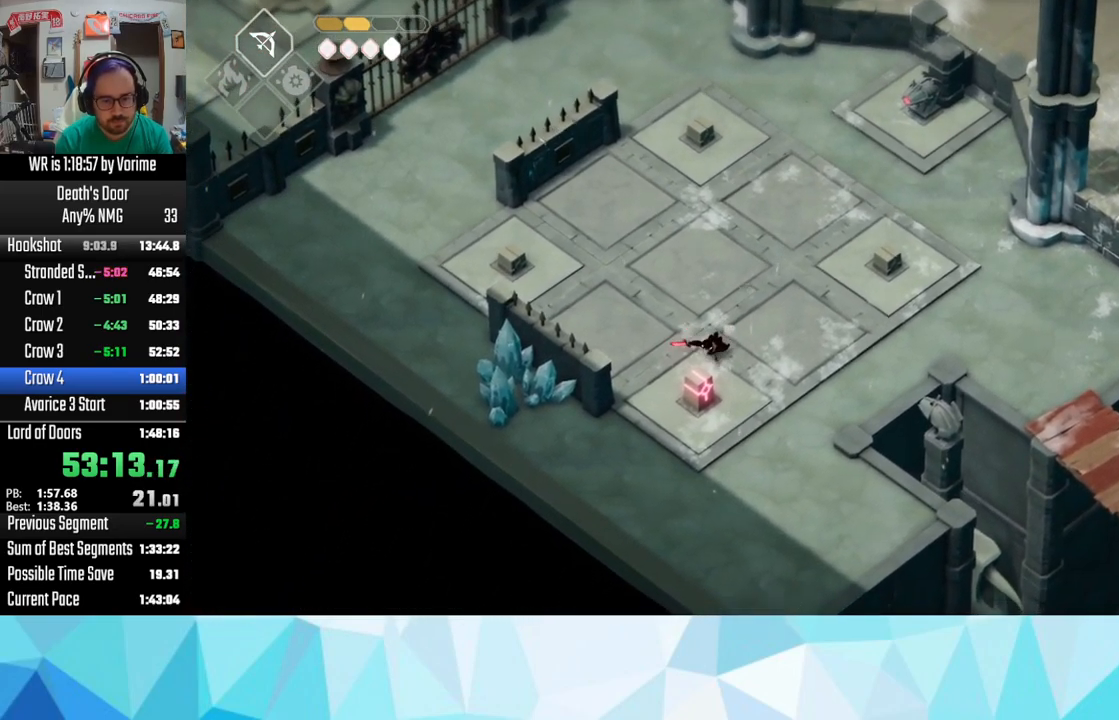
{"buttons": ["CIRCLE", "L2", "L3"], "left_stick": "up-right", "right_stick": "center", "button_events": [[100, "SQUARE", "up"], [300, "L2", "down"], [350, "CIRCLE", "down"]]}
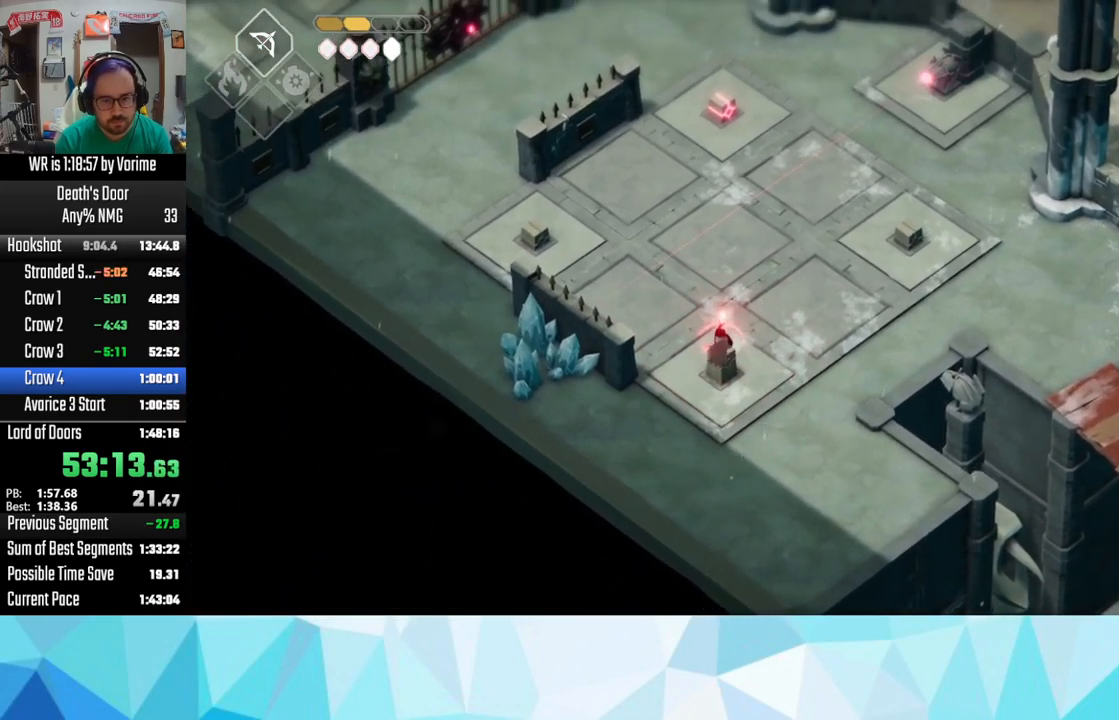
{"buttons": ["CIRCLE", "L2", "L3"], "left_stick": "right", "right_stick": "center", "button_events": [[200, "CIRCLE", "up"], [367, "CIRCLE", "down"]]}
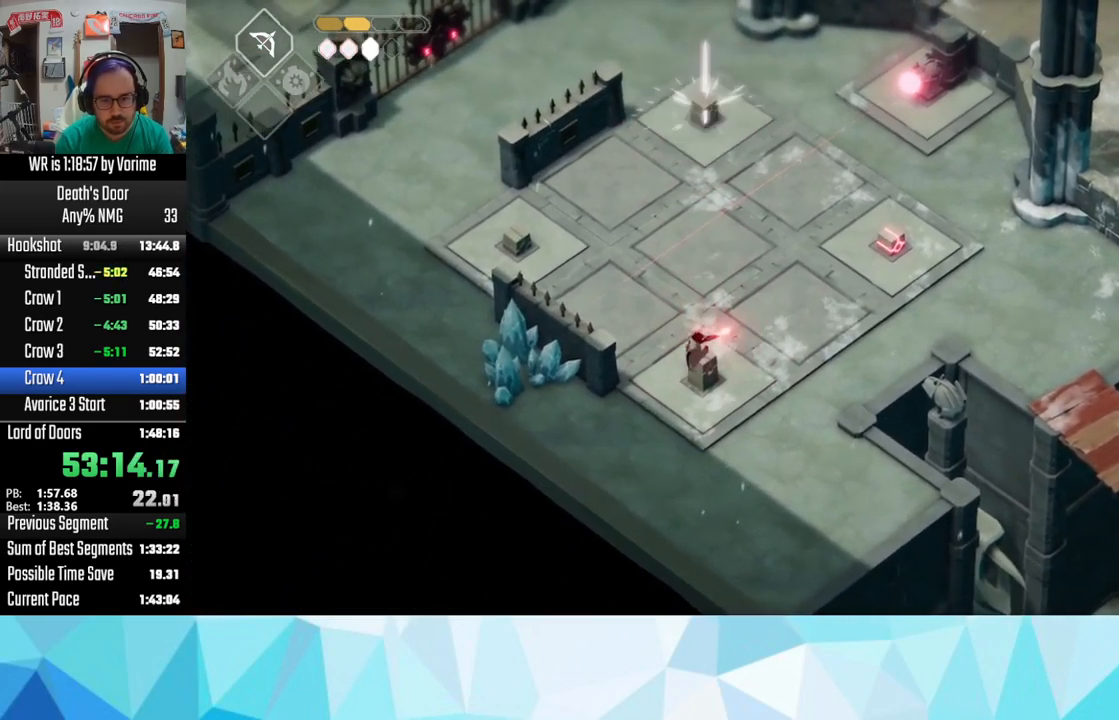
{"buttons": ["CIRCLE", "L2", "L3"], "left_stick": "down-left", "right_stick": "center", "button_events": [[200, "CIRCLE", "up"], [317, "CIRCLE", "down"]]}
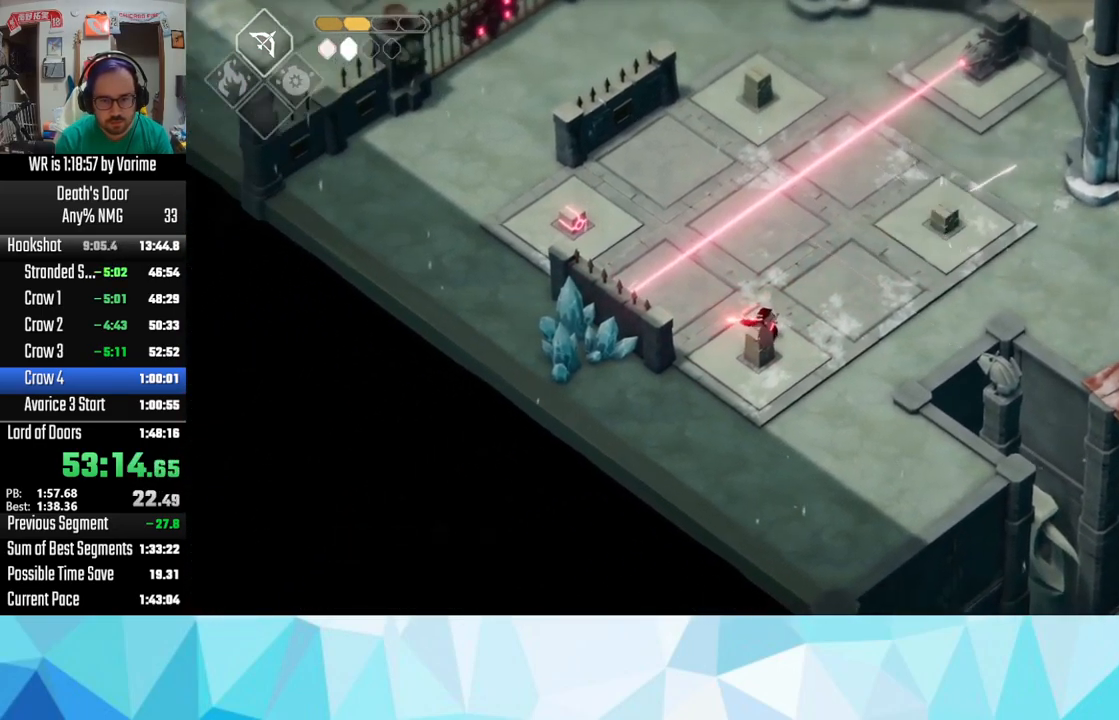
{"buttons": ["L2", "L3"], "left_stick": "left", "right_stick": "center", "button_events": [[233, "CIRCLE", "up"]]}
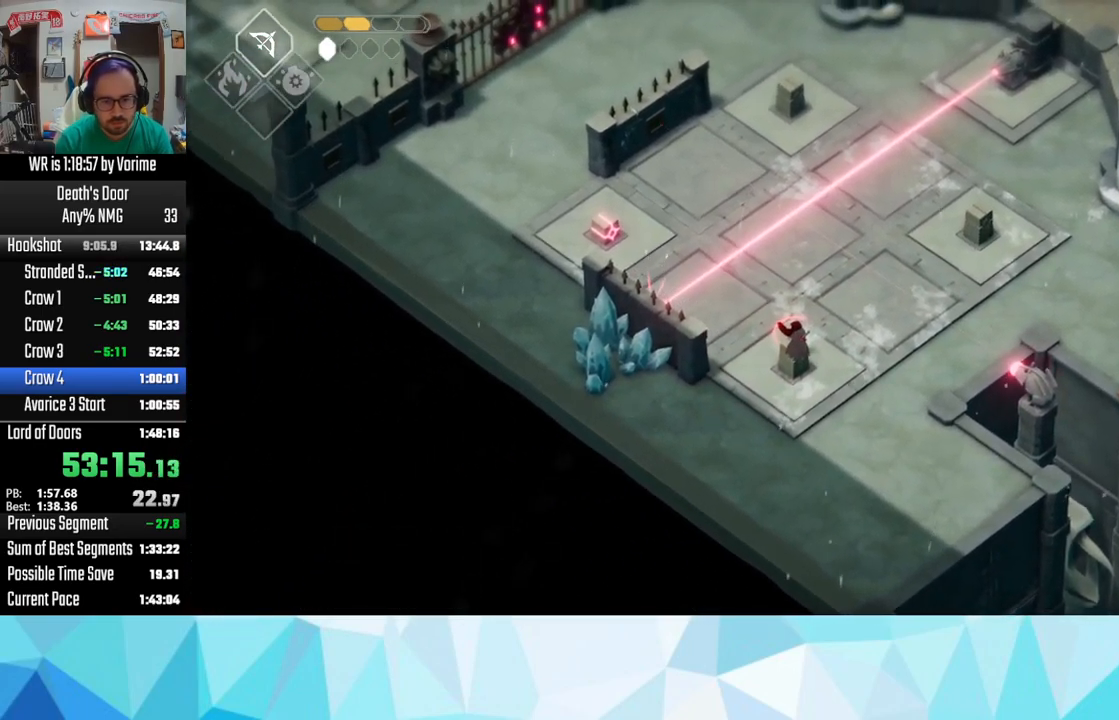
{"buttons": ["L2", "L3"], "left_stick": "left", "right_stick": "center", "button_events": [[117, "CIRCLE", "down"], [500, "CIRCLE", "up"]]}